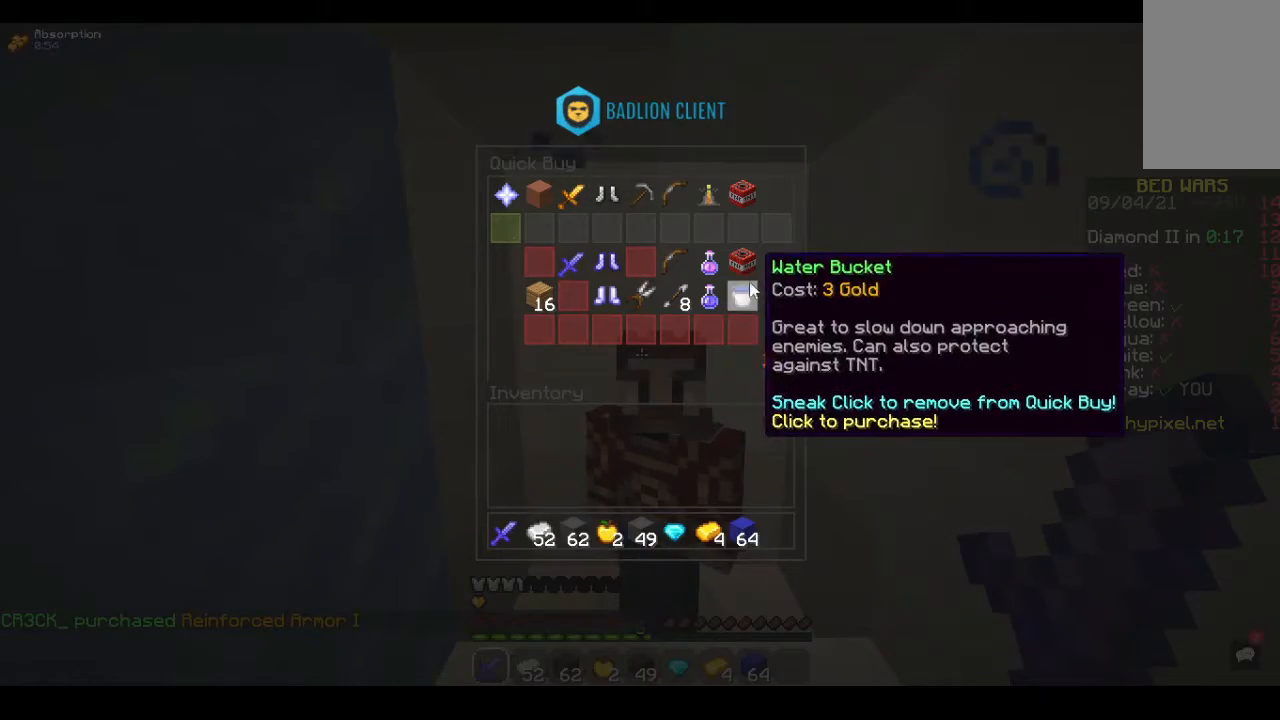
Gameplay with keyboard and mouse; each line is a JSON object with the keys and mouse buttons held at the frame after it. "events" lists presses ("down") and releases ("up") of "a", "d", "s", "space", "w", "mouse_left" and "mouse_right" between this image and that frame as [ms after this image, input, new state], when the widget could be followed in between. "mouse_left", "mouse_right" = the "left", "right" buttons of the "mouse" list. No other keys are recorded. Fast repeated clicks can show as one long hold. Mouse movement is not recorded.
{"keys": [], "mouse": [], "events": []}
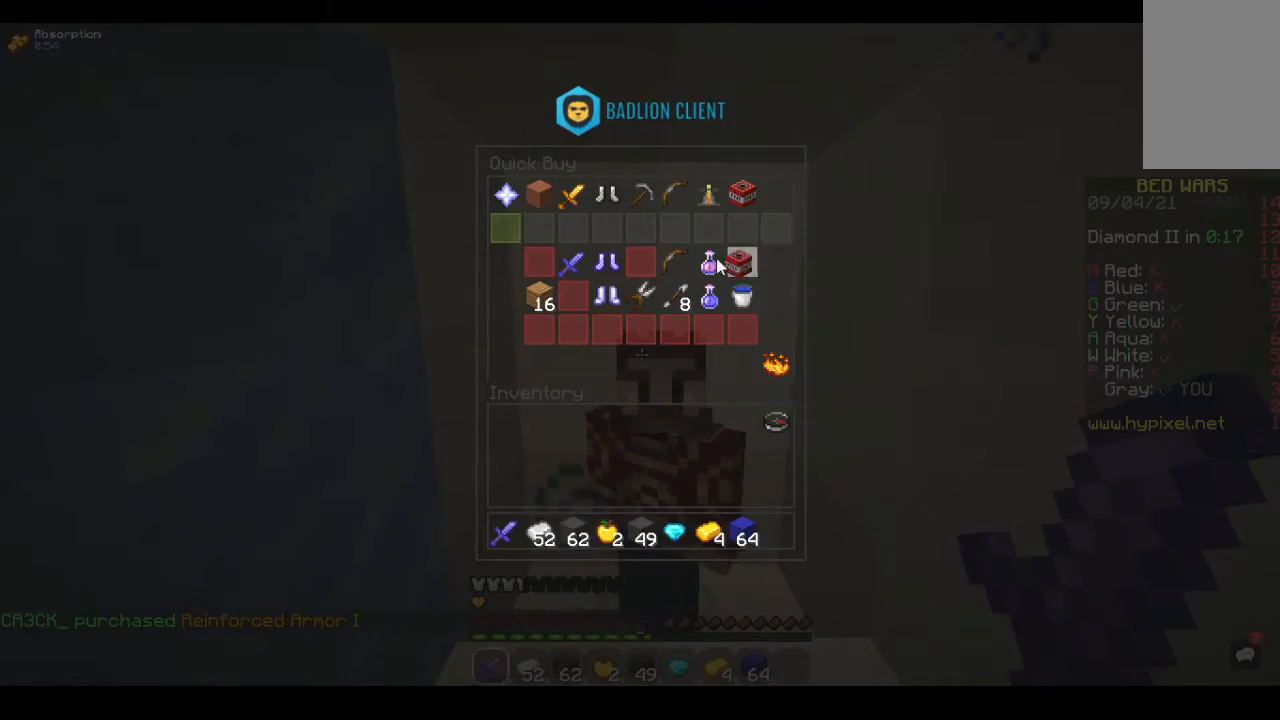
{"keys": [], "mouse": [], "events": []}
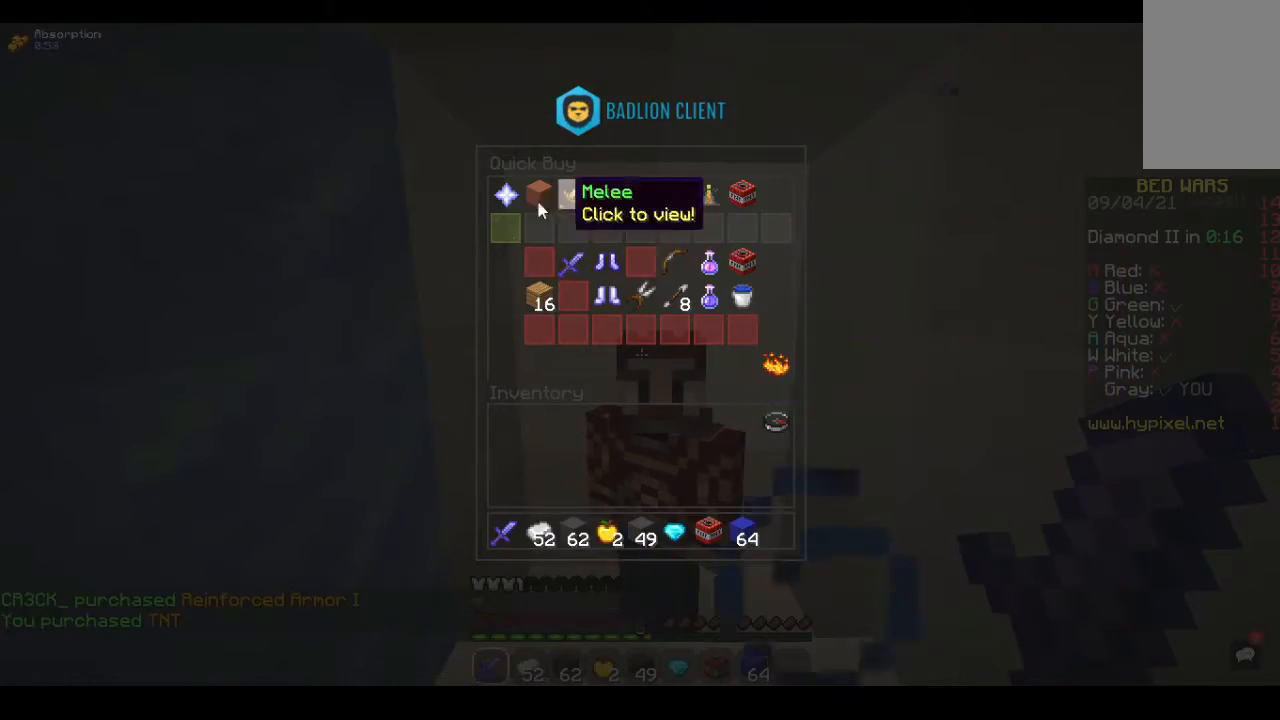
{"keys": [], "mouse": [], "events": []}
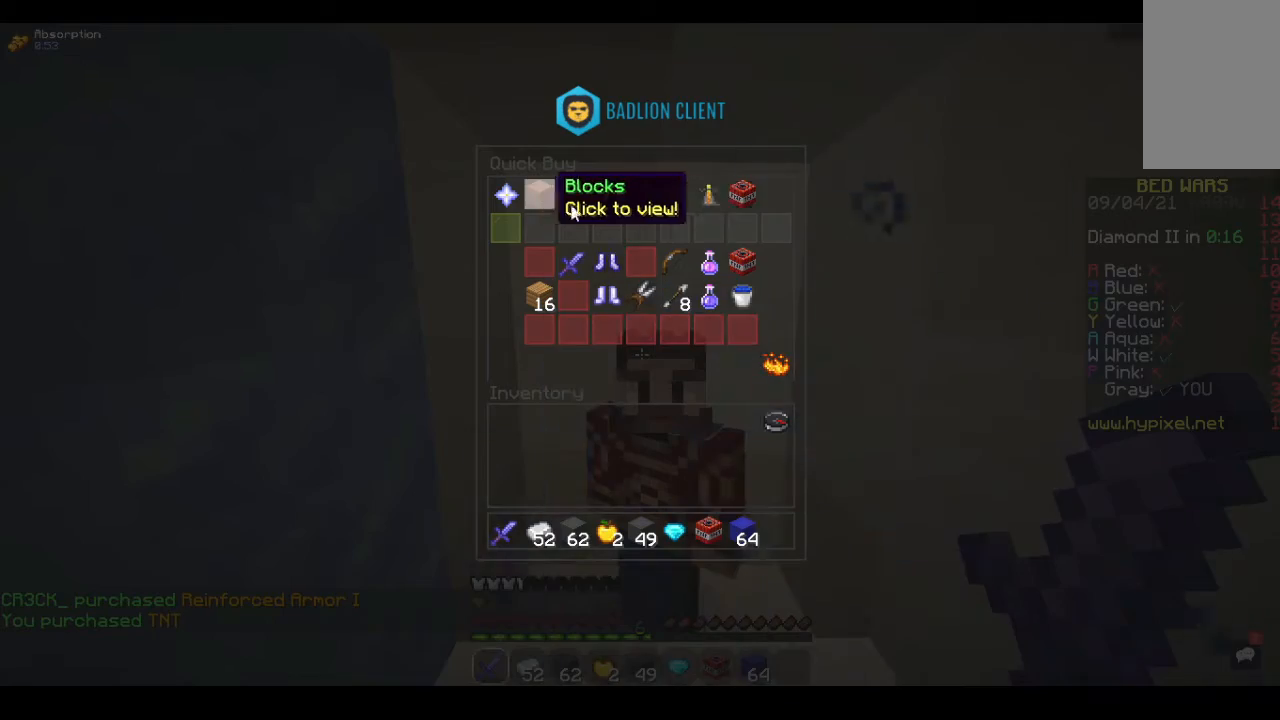
{"keys": [], "mouse": [], "events": []}
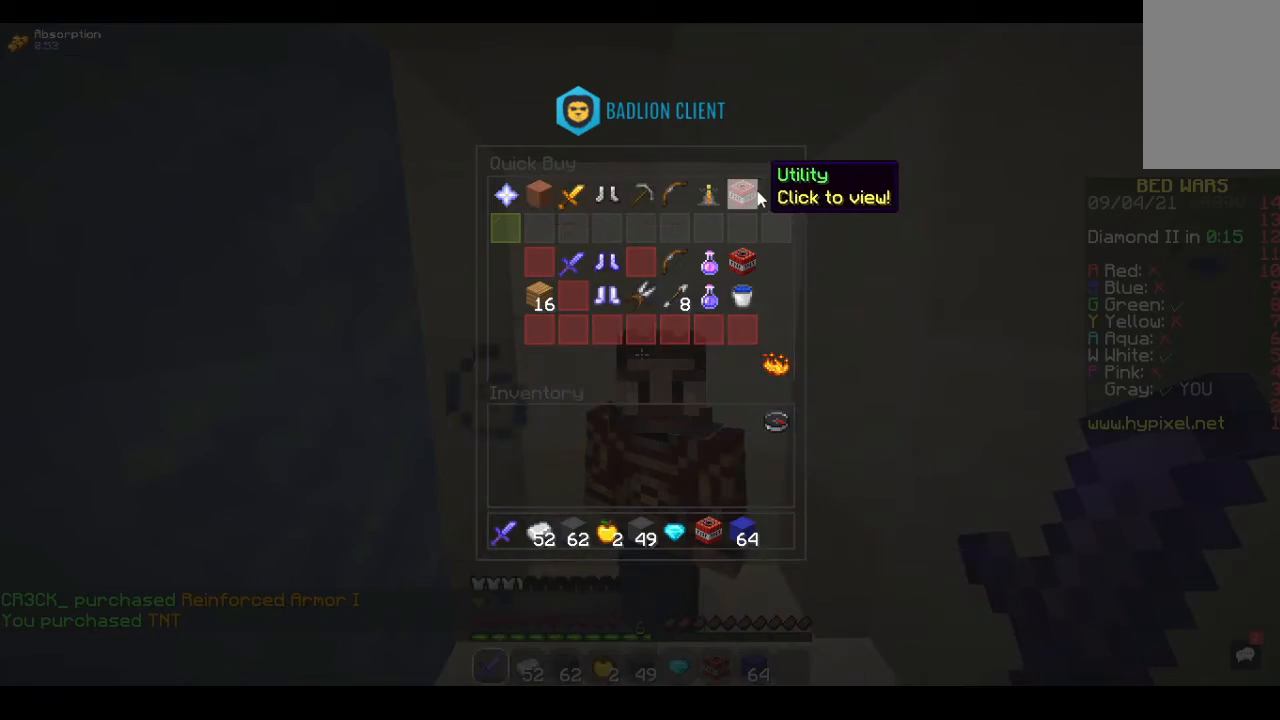
{"keys": [], "mouse": [], "events": []}
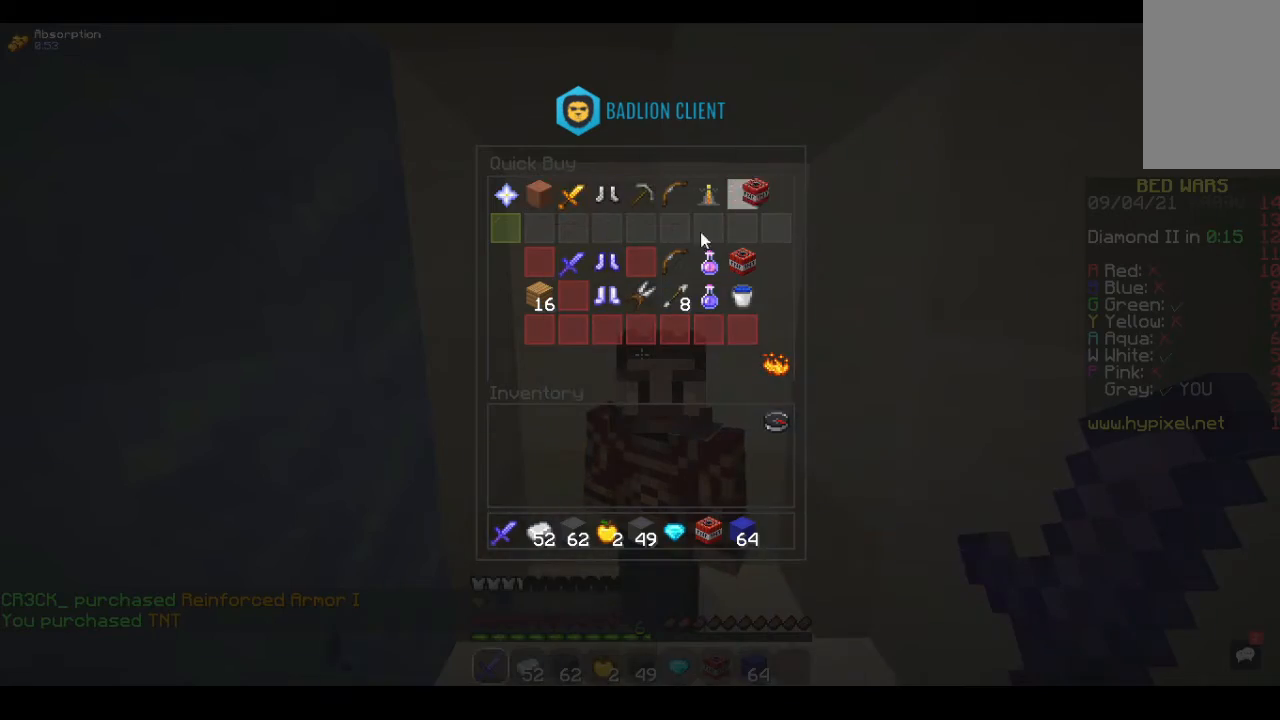
{"keys": [], "mouse": [], "events": []}
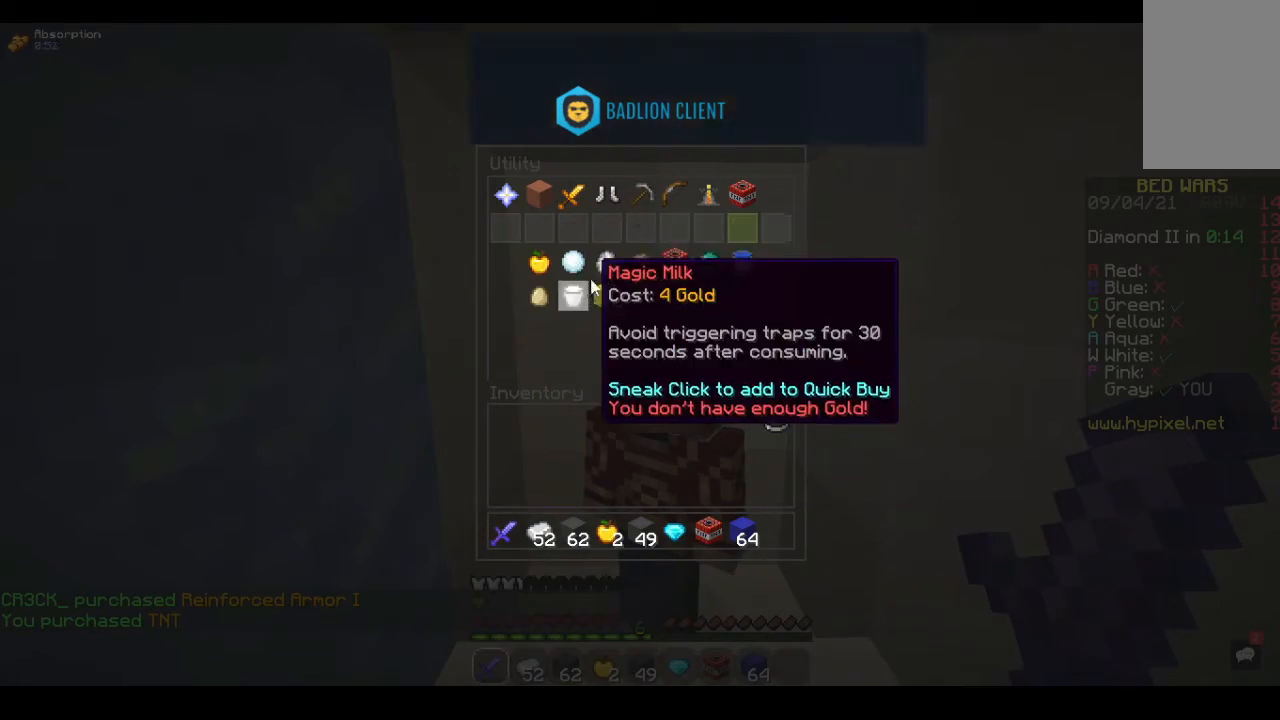
{"keys": [], "mouse": [], "events": []}
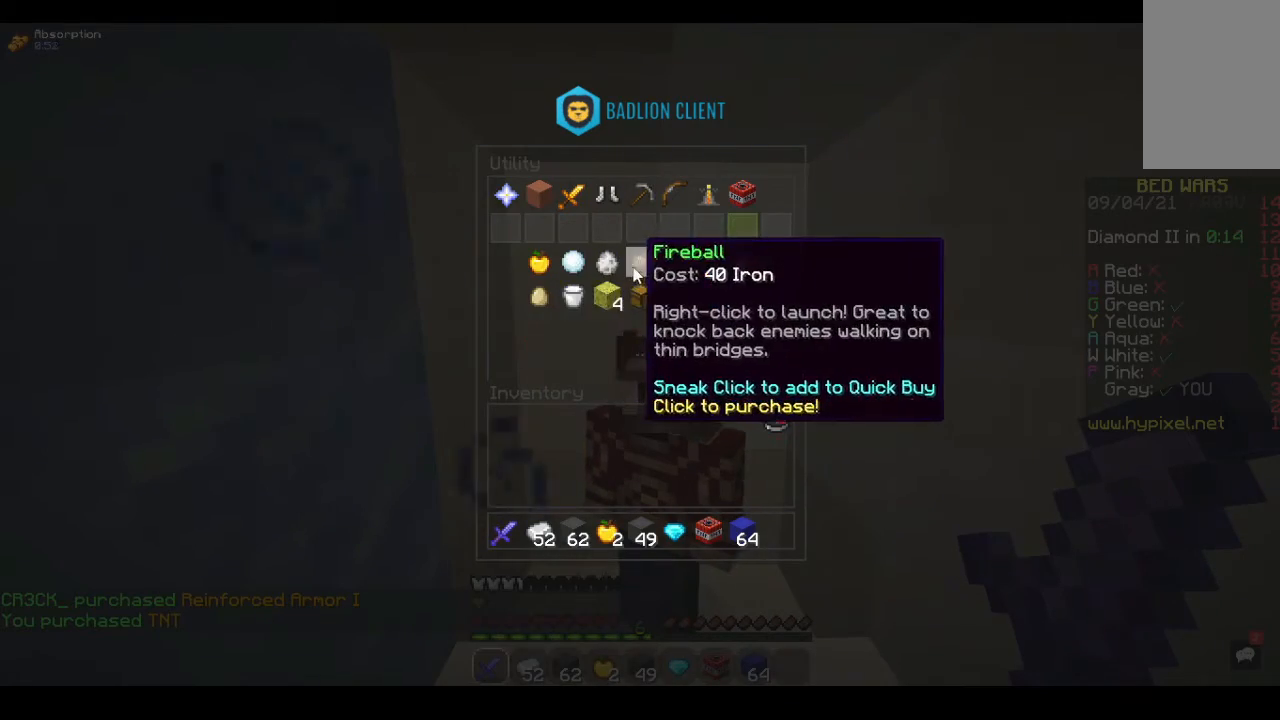
{"keys": [], "mouse": [], "events": []}
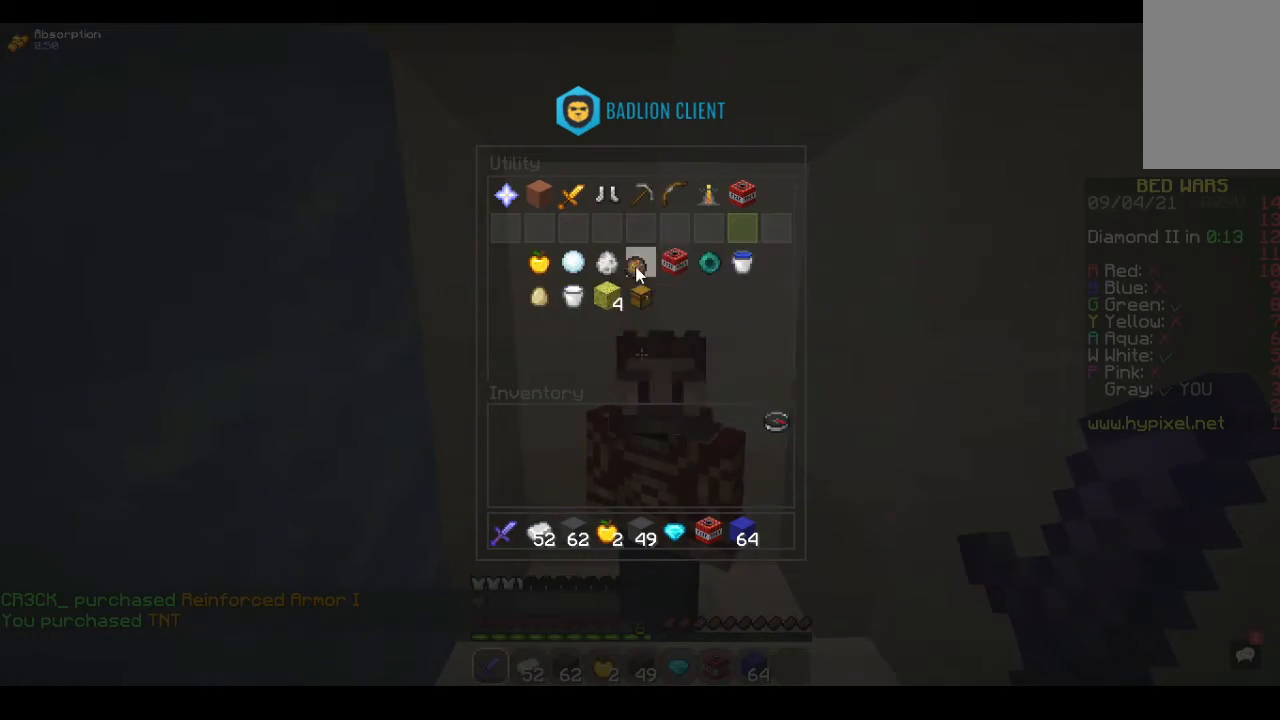
{"keys": [], "mouse": [], "events": []}
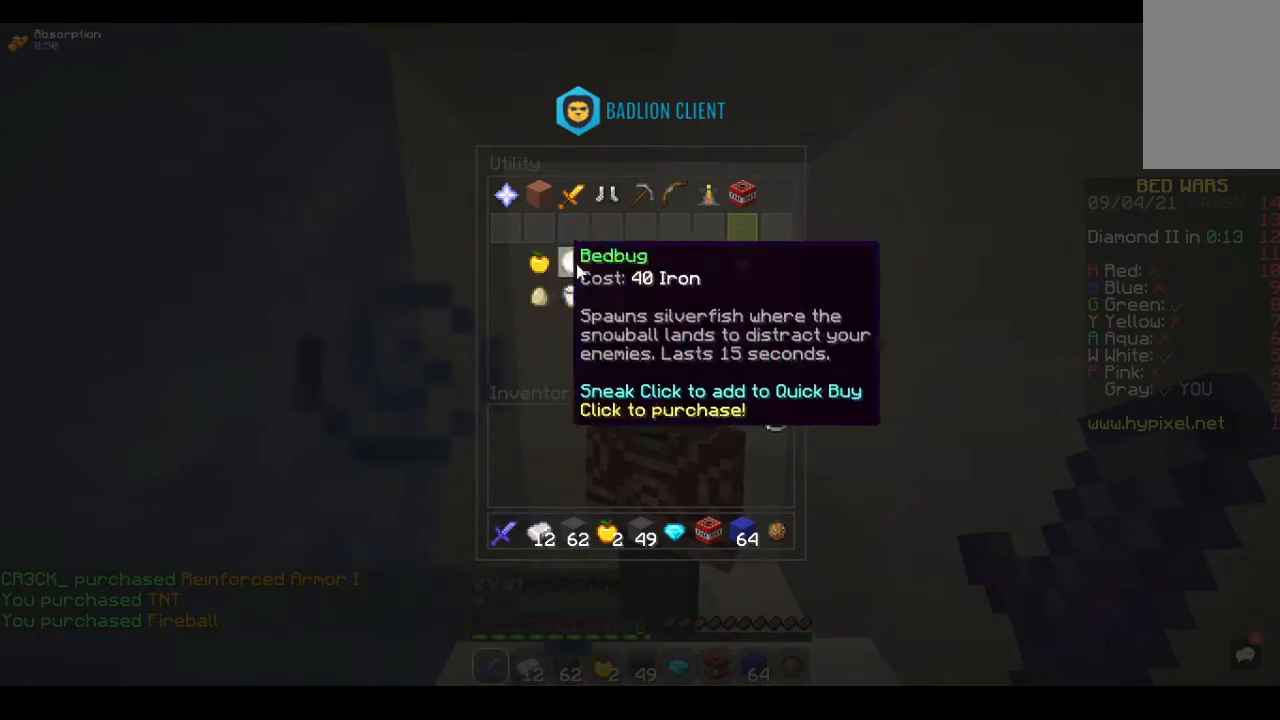
{"keys": ["w"], "mouse": [], "events": [[400, "w", "down"]]}
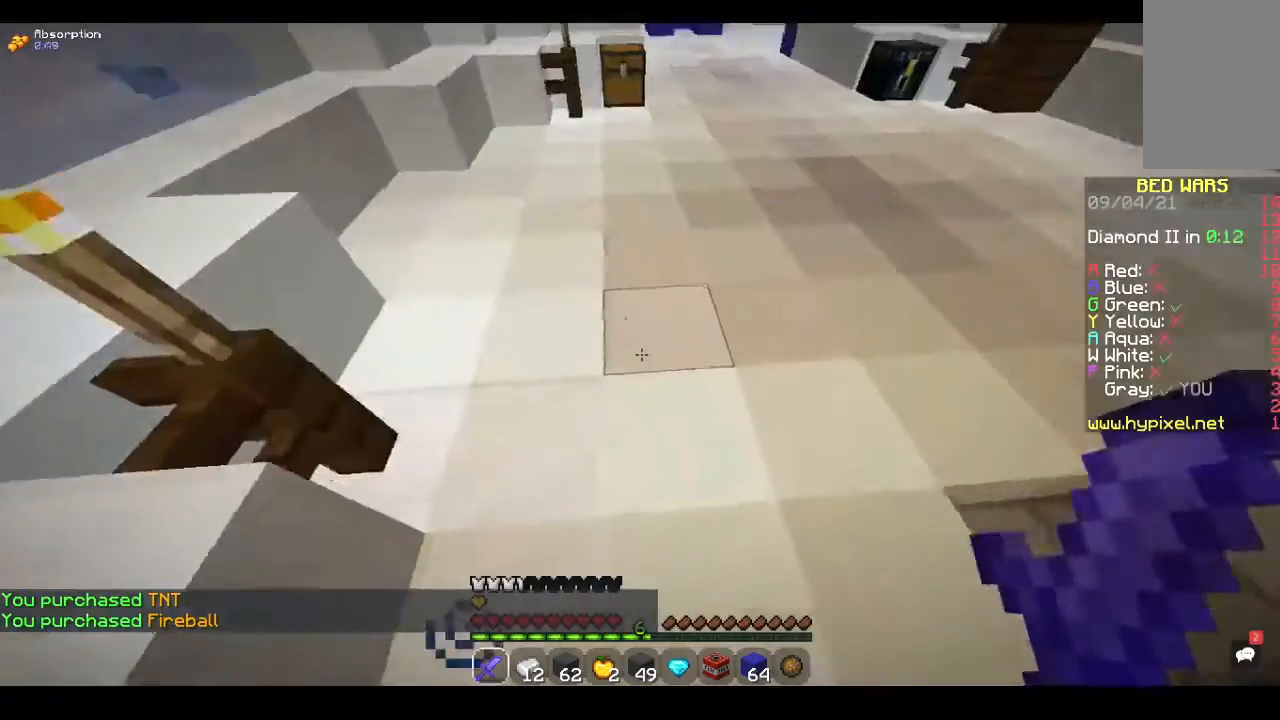
{"keys": ["w"], "mouse": [], "events": [[300, "space", "down"], [500, "space", "up"]]}
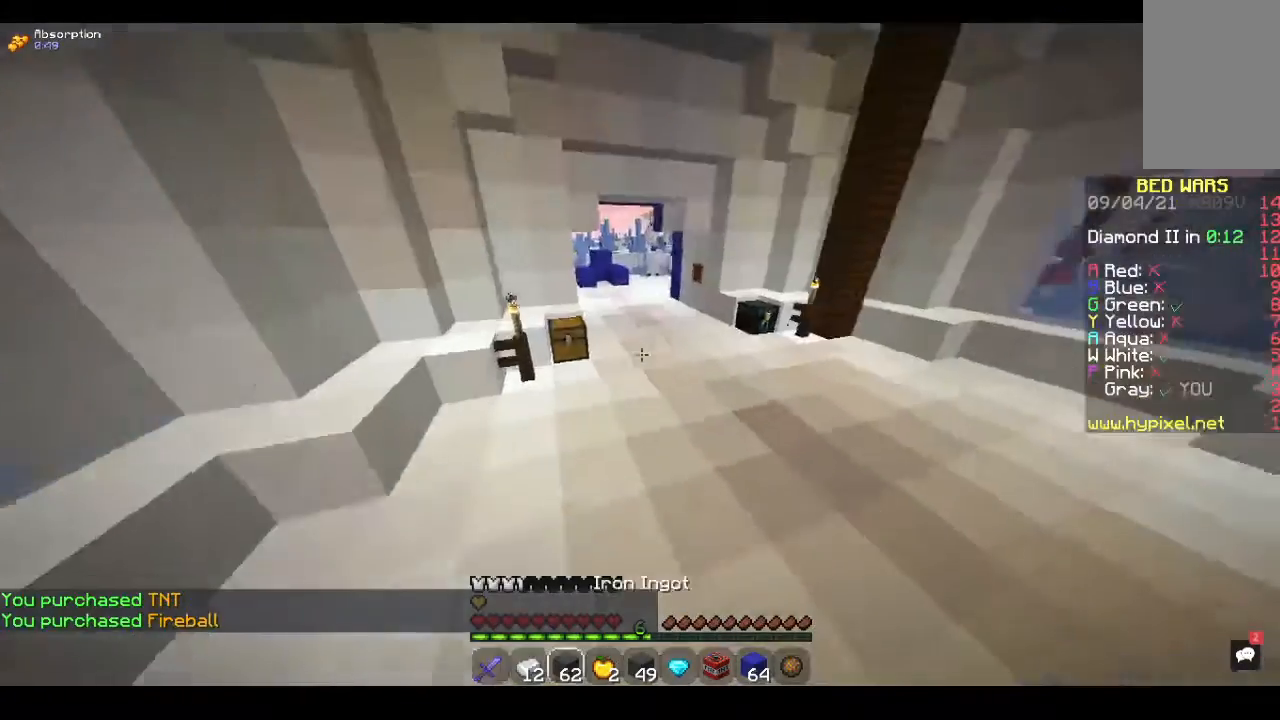
{"keys": ["w"], "mouse": [], "events": []}
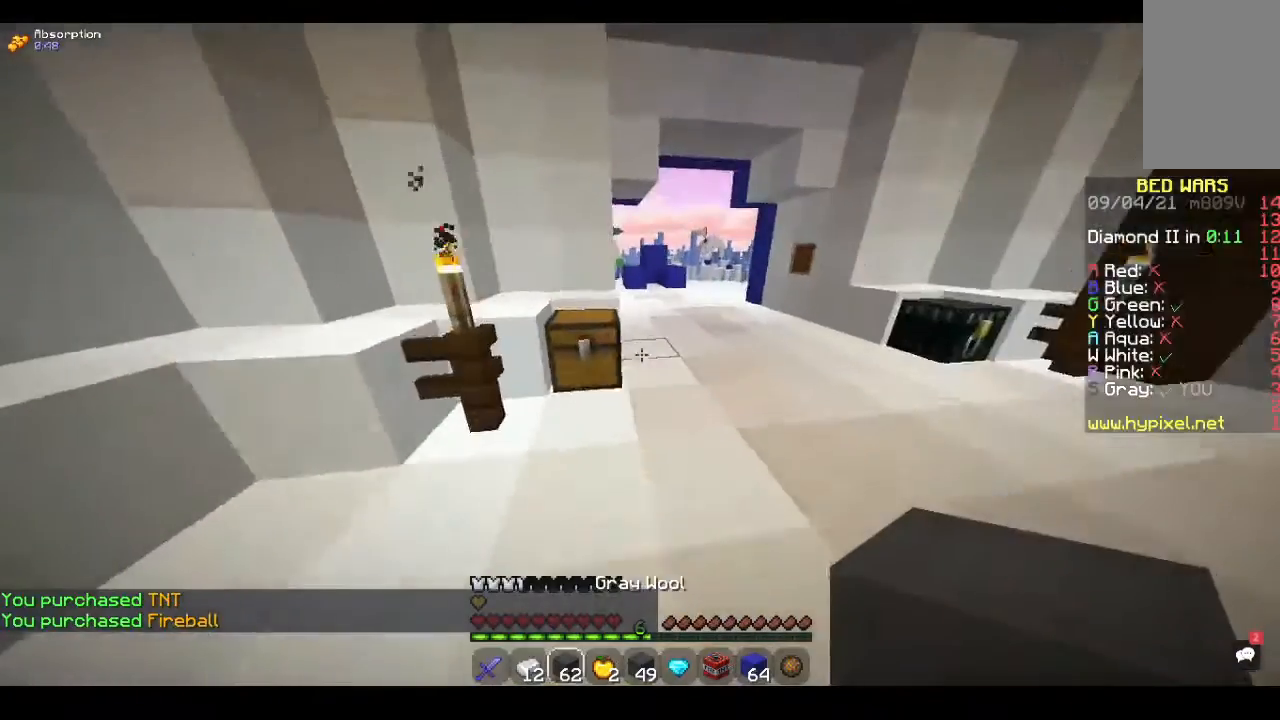
{"keys": ["w"], "mouse": [], "events": []}
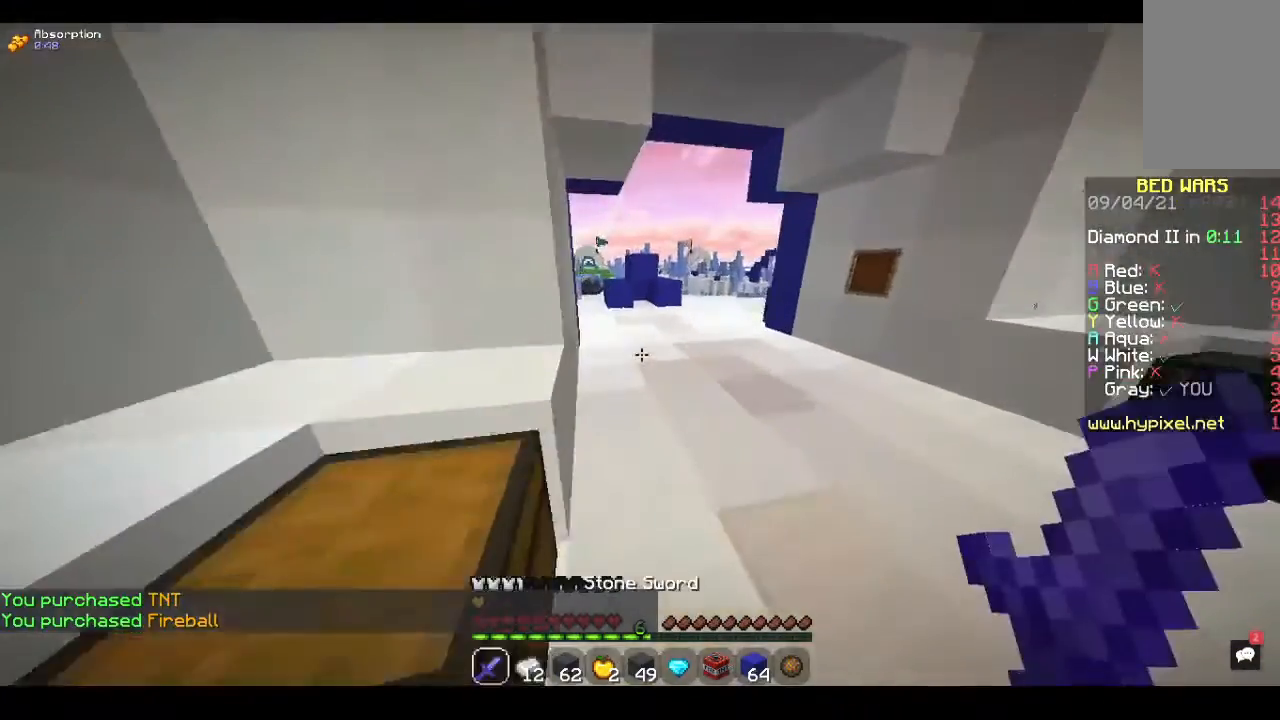
{"keys": ["w"], "mouse": [], "events": [[100, "space", "down"], [267, "space", "up"]]}
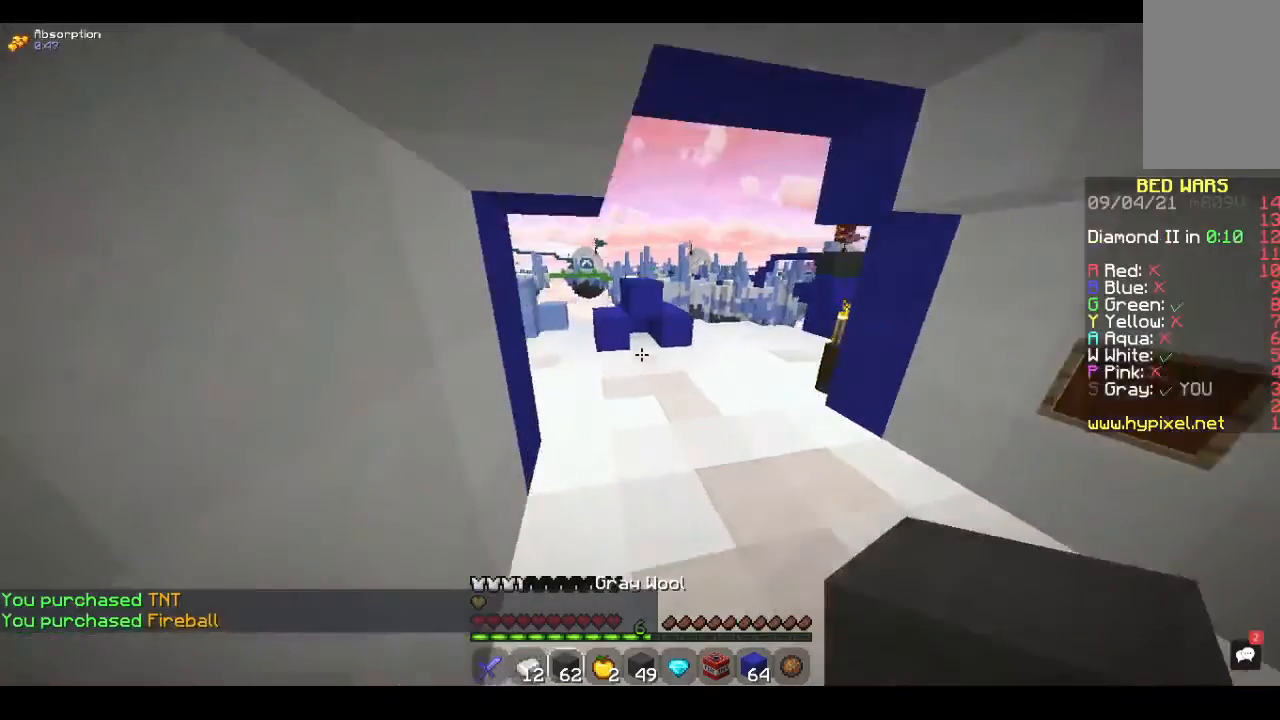
{"keys": ["w"], "mouse": [], "events": []}
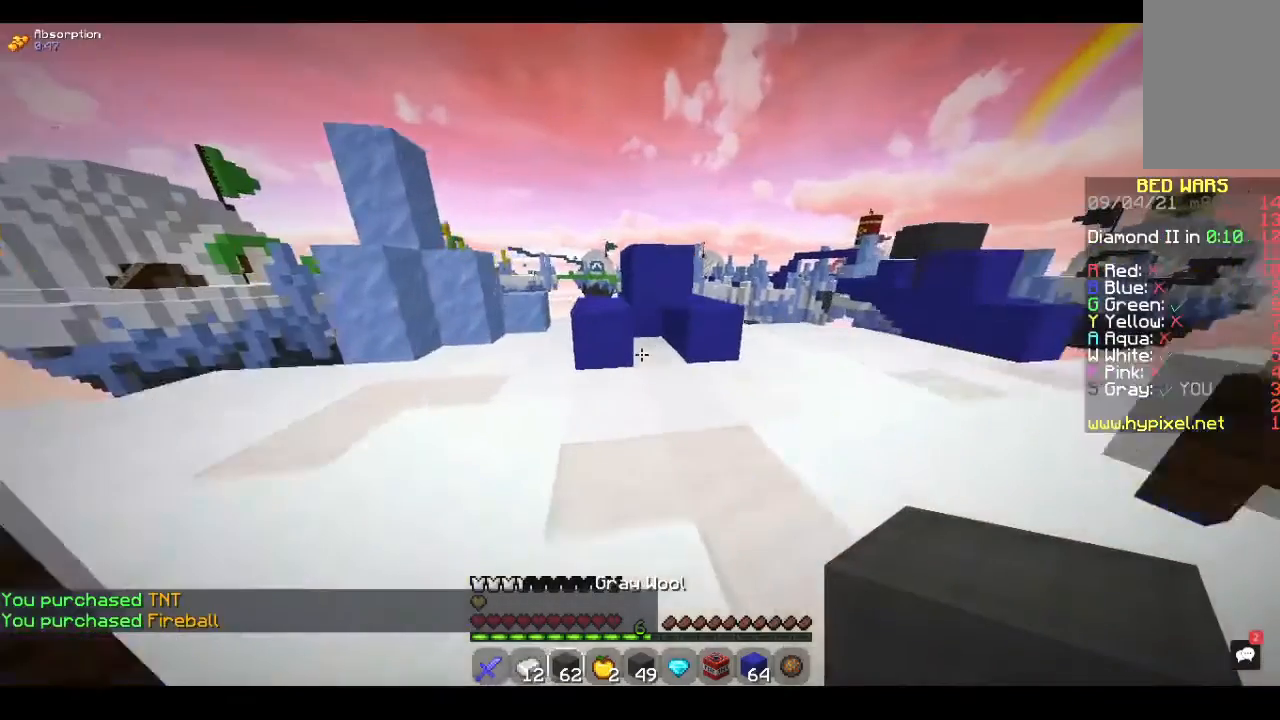
{"keys": ["space", "w"], "mouse": [], "events": [[400, "space", "down"]]}
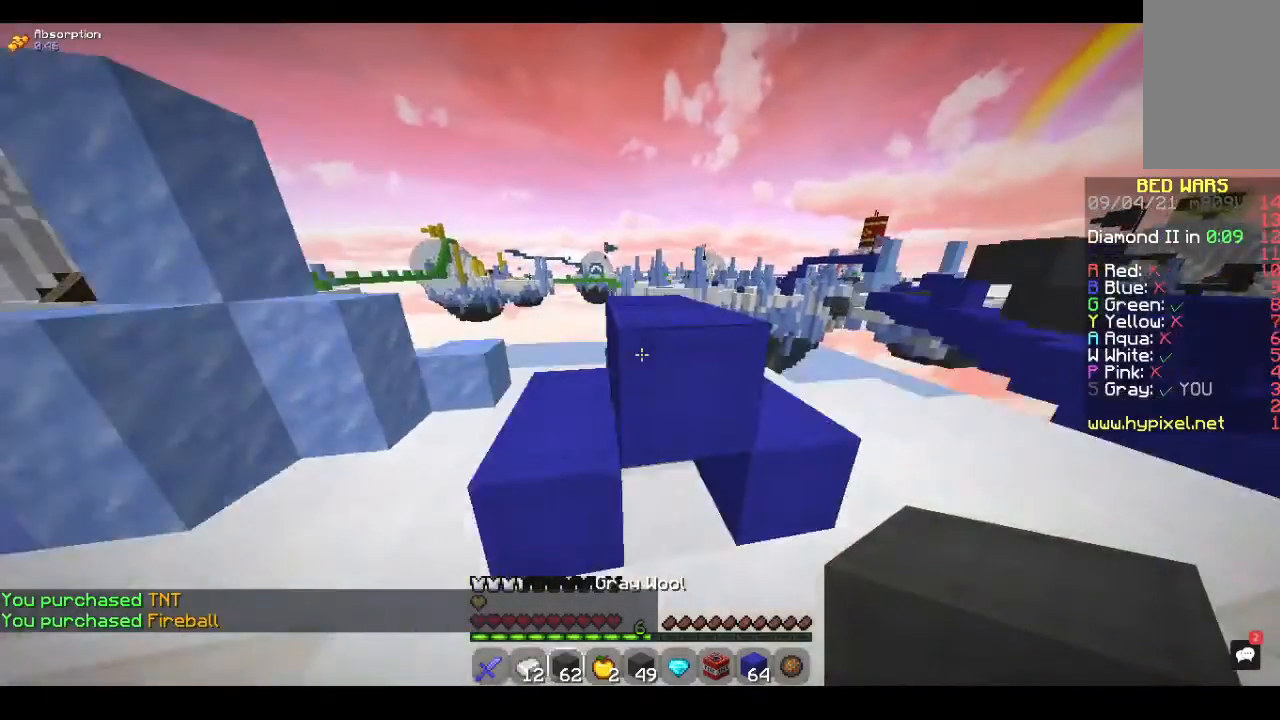
{"keys": ["w"], "mouse": [], "events": [[33, "space", "up"], [200, "w", "up"], [500, "w", "down"]]}
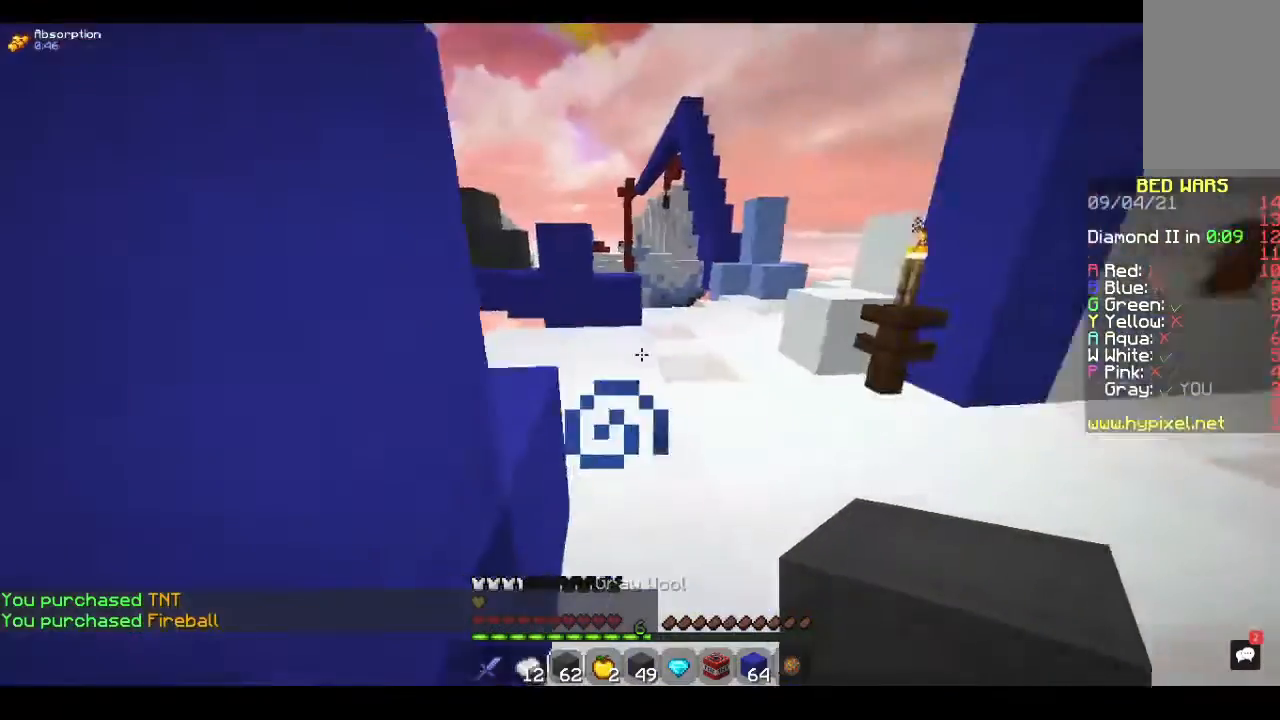
{"keys": ["w"], "mouse": [], "events": []}
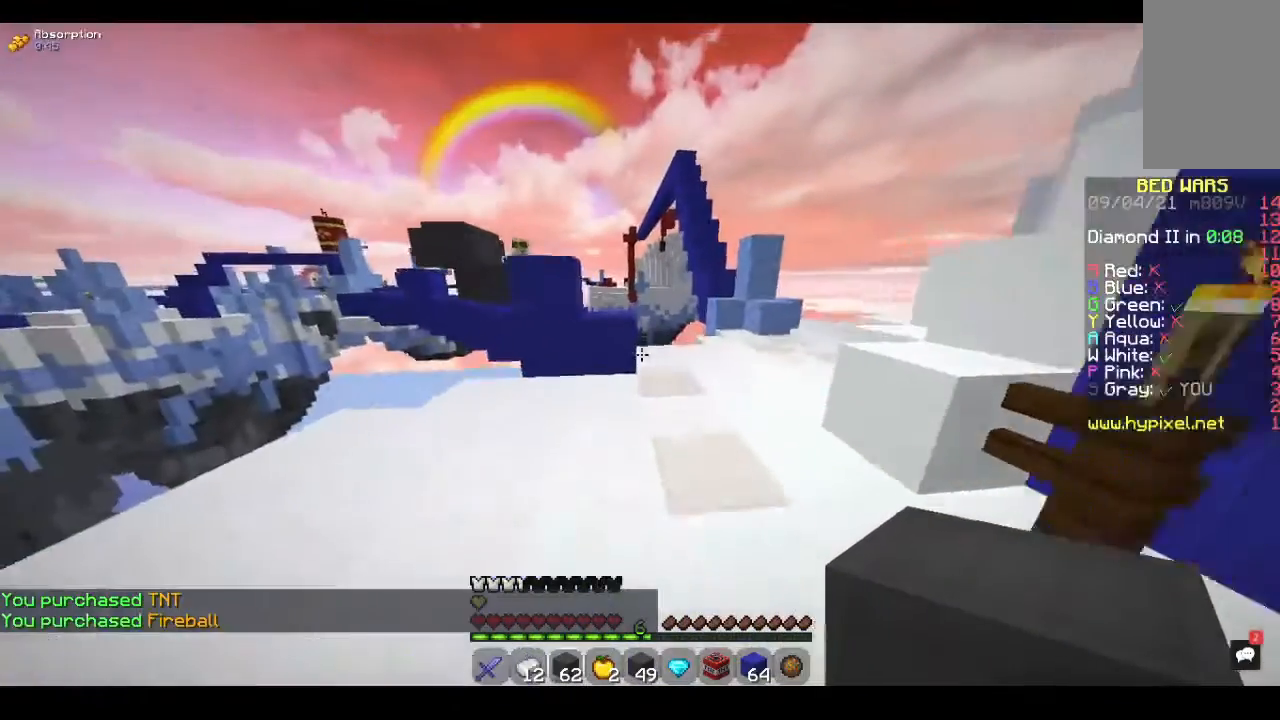
{"keys": ["w"], "mouse": [], "events": []}